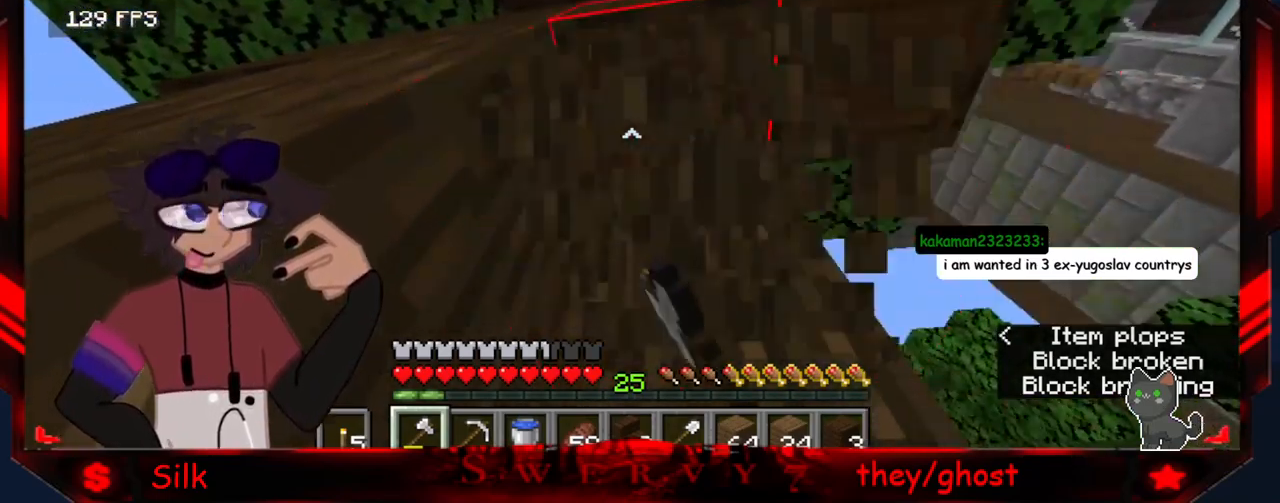
Gameplay with keyboard and mouse; each line is a JSON object with the keys and mouse buttons held at the frame after it. "events" lists presses ("down") and releases ("up") of "a", "d", "s", "mouse_left" and "mouse_right" between this image and that frame as [ms after this image, input, new state], when the widget could be followed in between. "mouse_left", "mouse_right" = the "left", "right" buttons of the "mouse" list. No other keys are recorded. Fast repeated clicks can show as one long hold. Mouse movement is not recorded.
{"keys": [], "mouse": ["left"], "events": []}
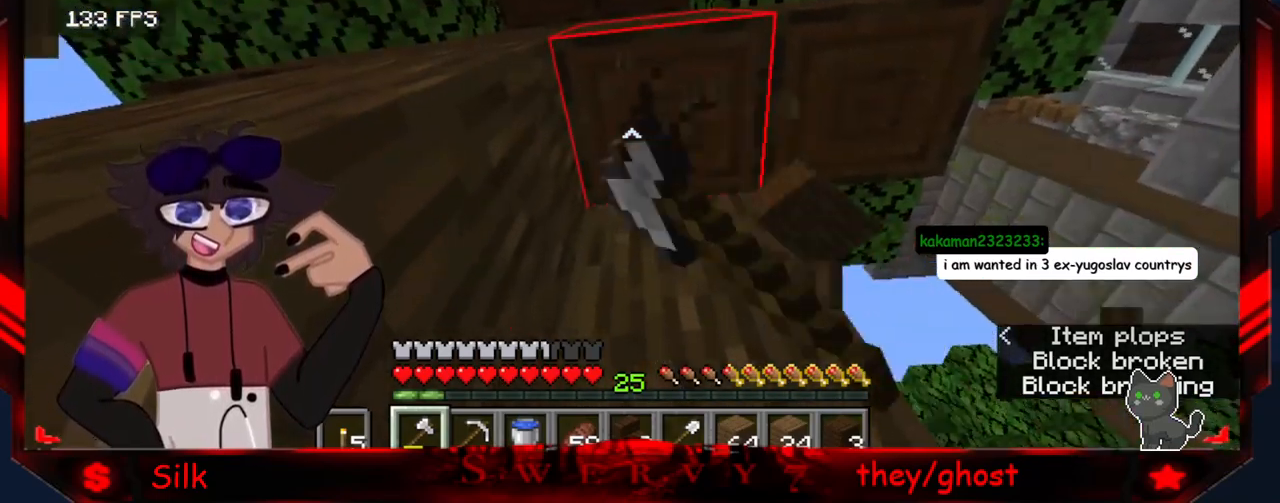
{"keys": [], "mouse": ["left"], "events": []}
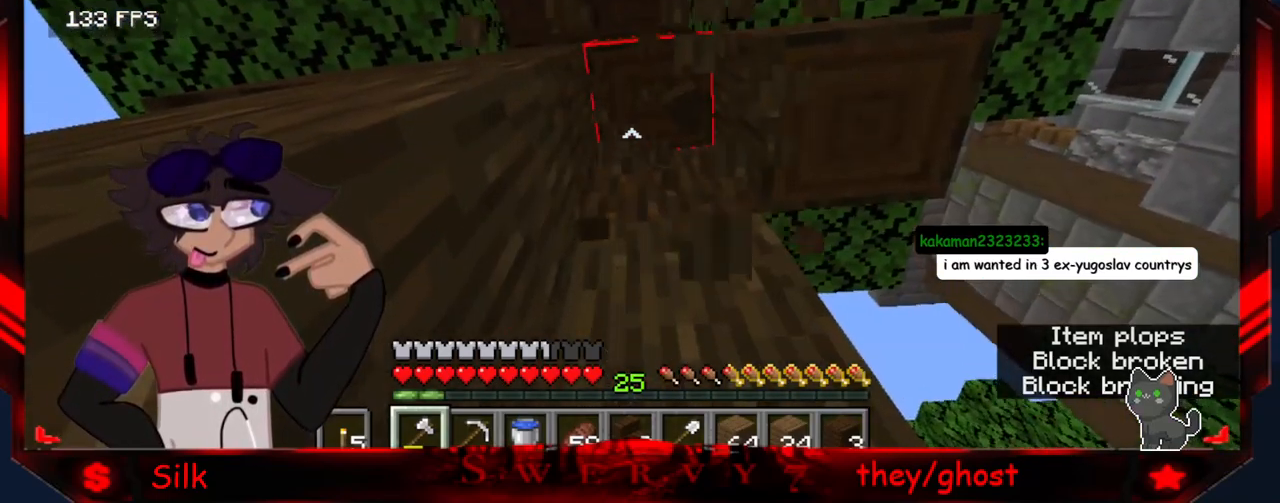
{"keys": [], "mouse": ["left"], "events": []}
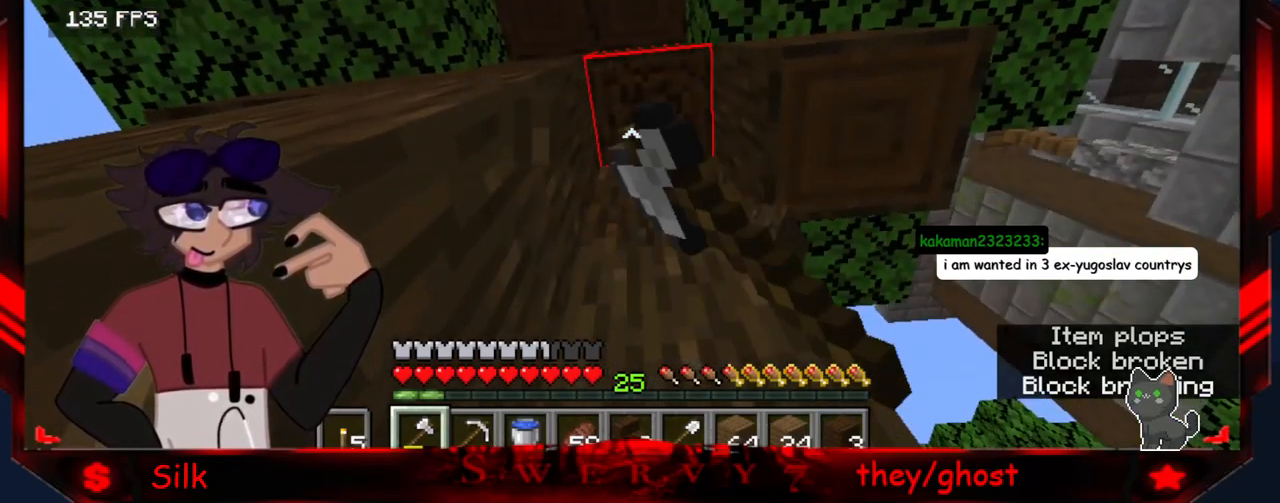
{"keys": [], "mouse": ["left"], "events": [[283, "d", "down"], [433, "d", "up"]]}
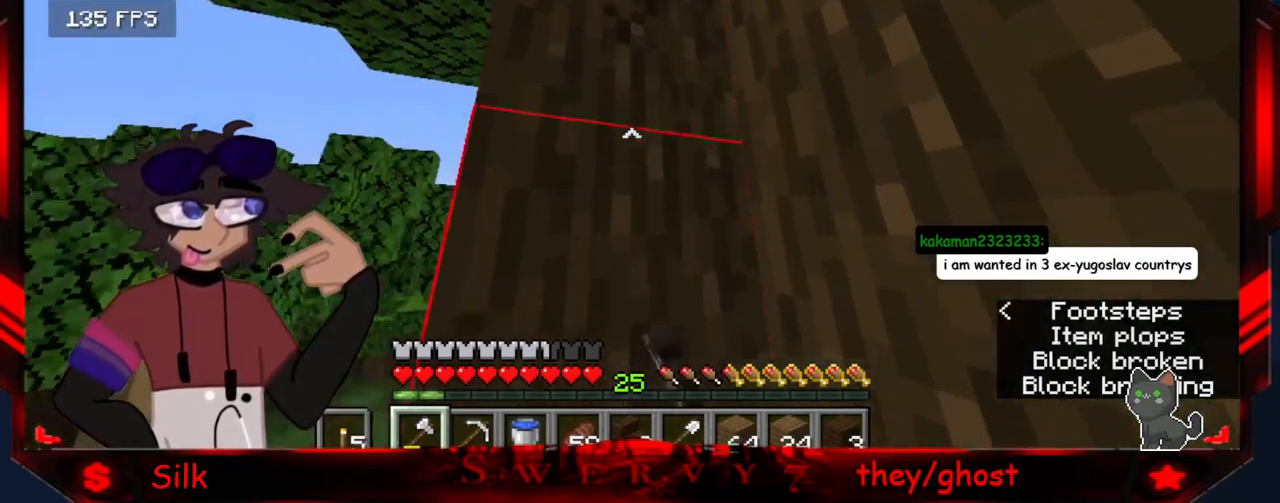
{"keys": [], "mouse": ["left"], "events": []}
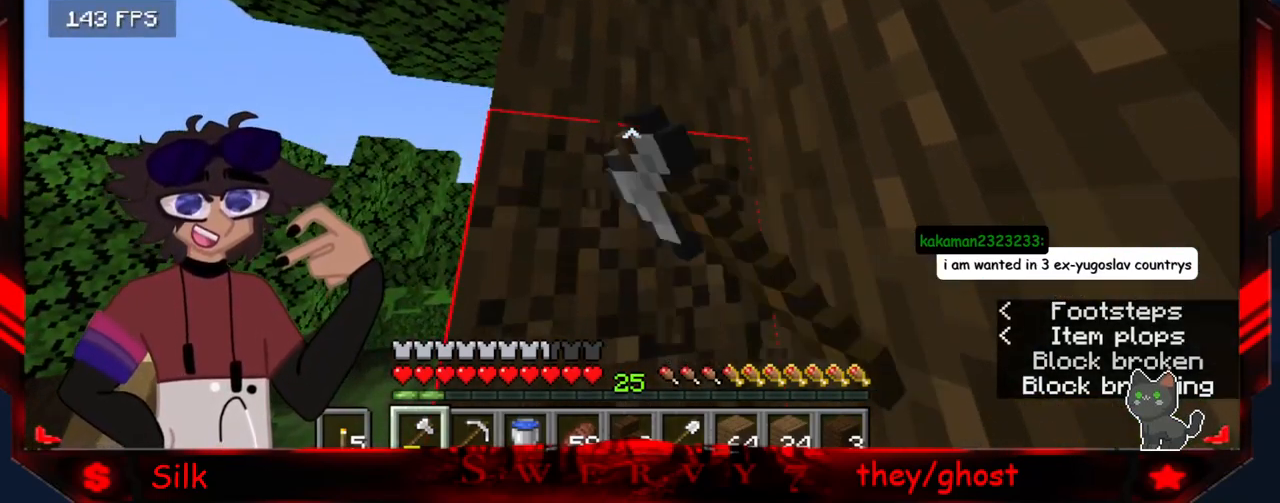
{"keys": [], "mouse": ["left"], "events": []}
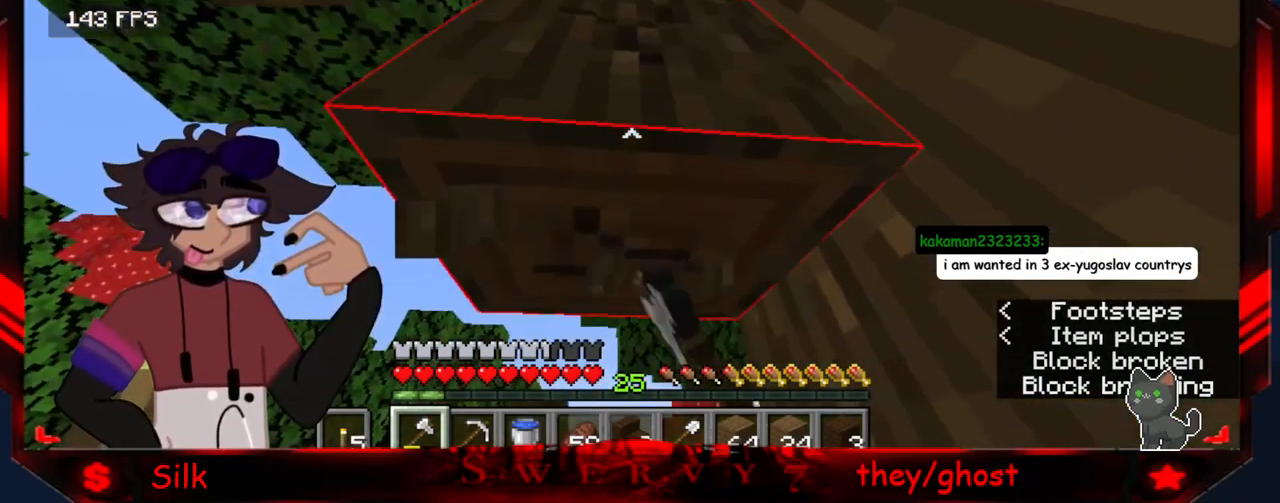
{"keys": [], "mouse": ["left"], "events": []}
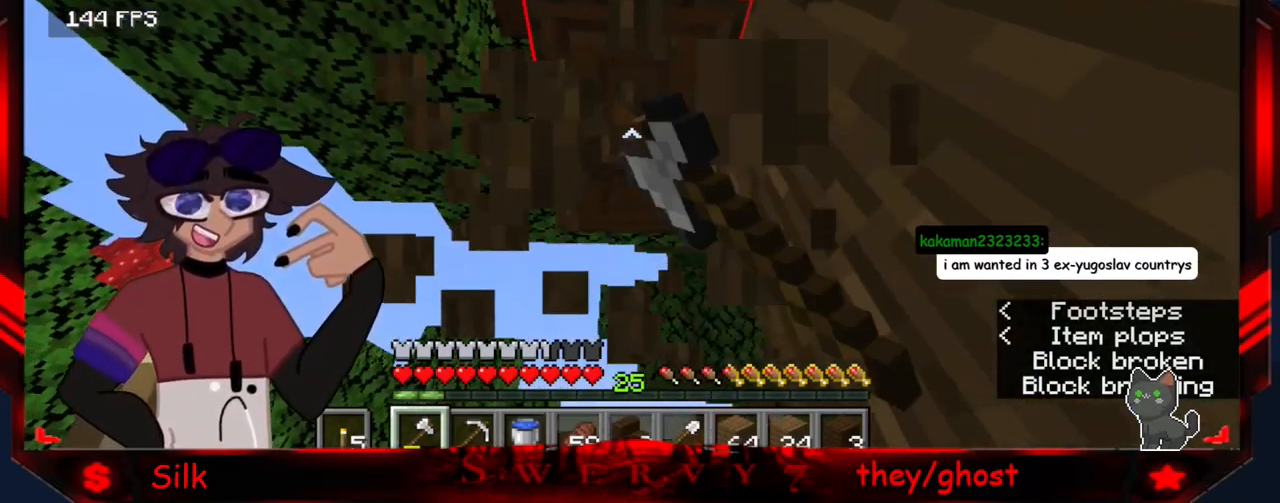
{"keys": [], "mouse": ["left"], "events": []}
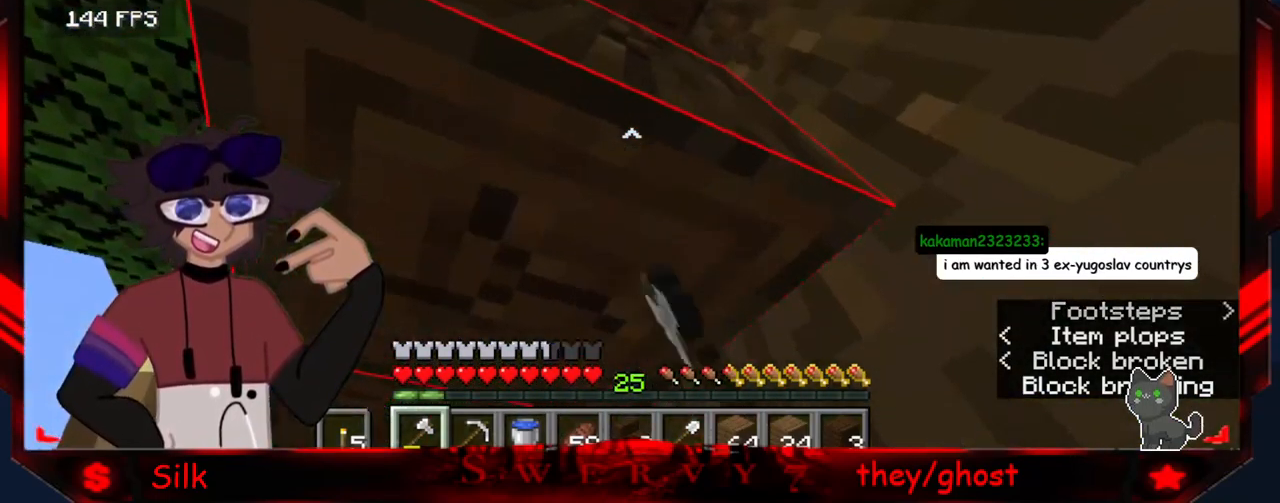
{"keys": [], "mouse": ["left"], "events": []}
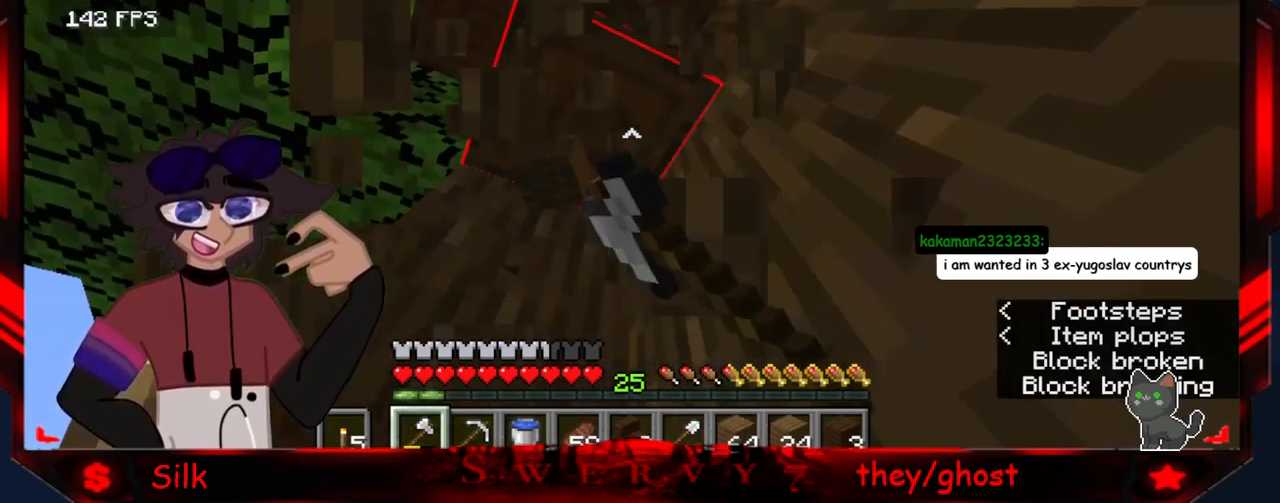
{"keys": [], "mouse": ["left"], "events": []}
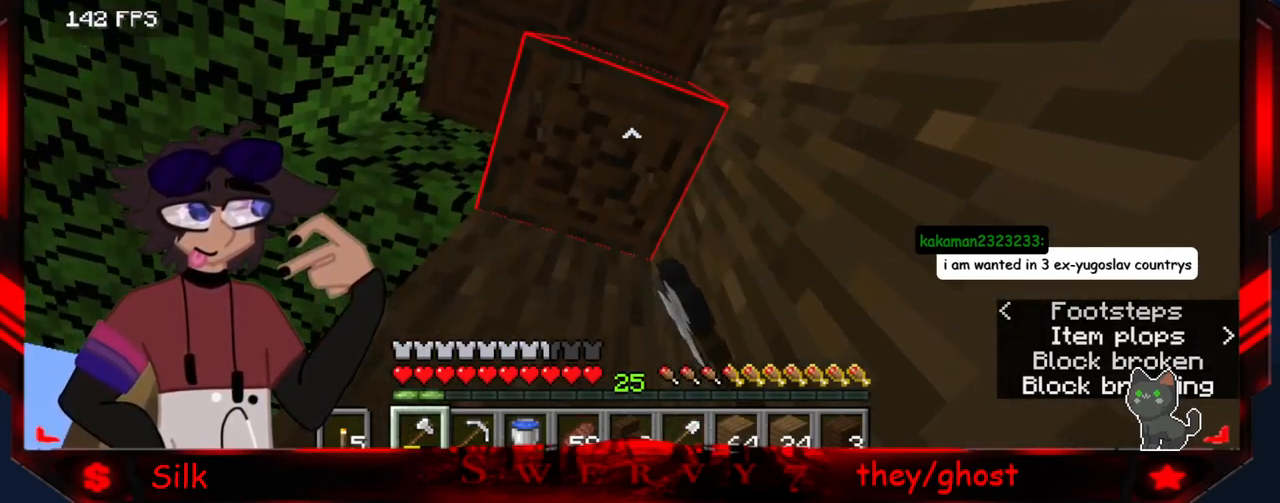
{"keys": [], "mouse": ["left"], "events": []}
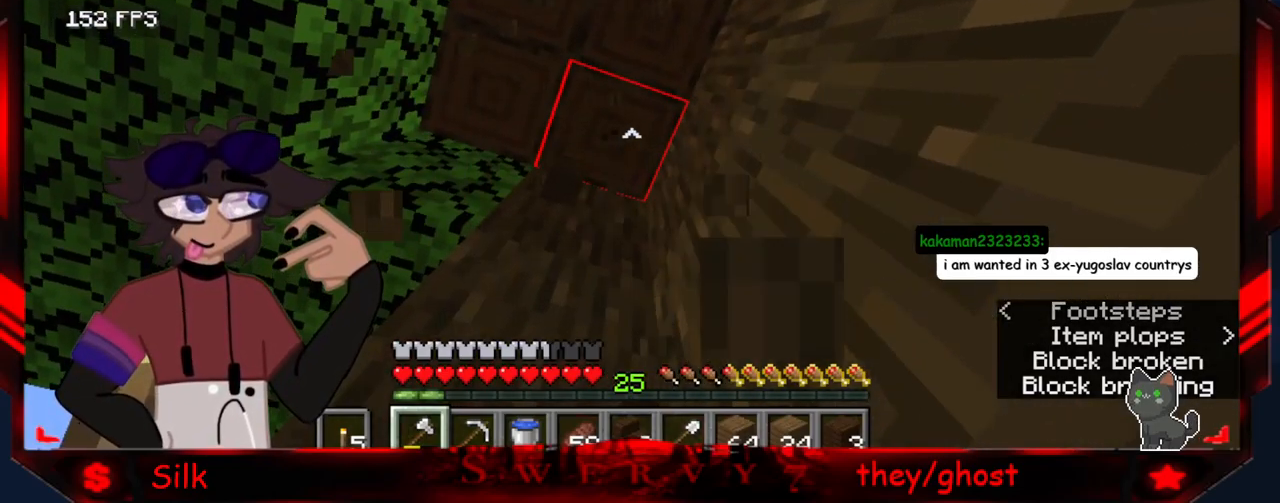
{"keys": [], "mouse": ["left"], "events": []}
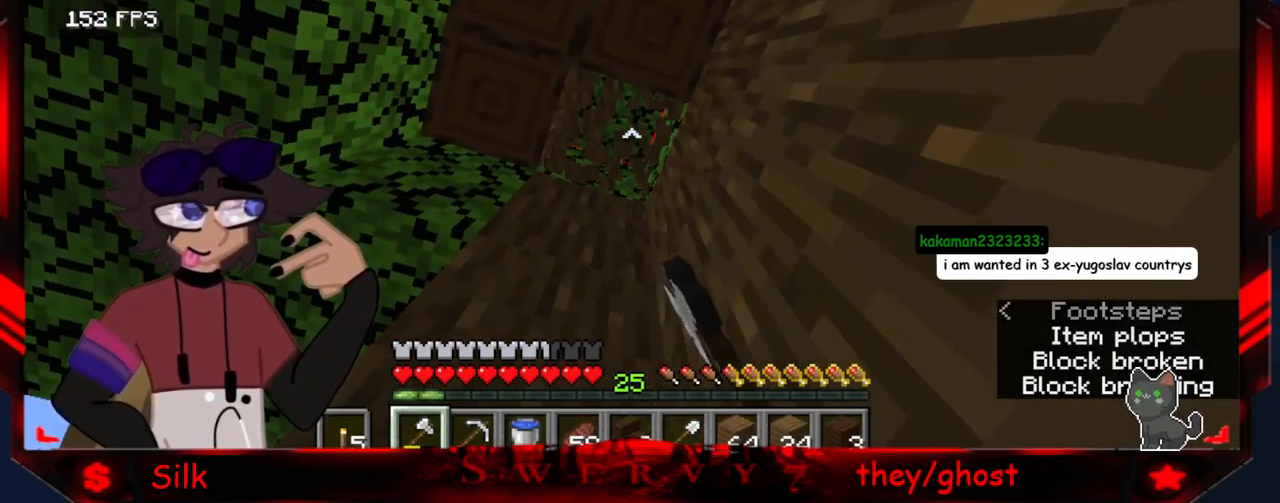
{"keys": [], "mouse": ["left"], "events": []}
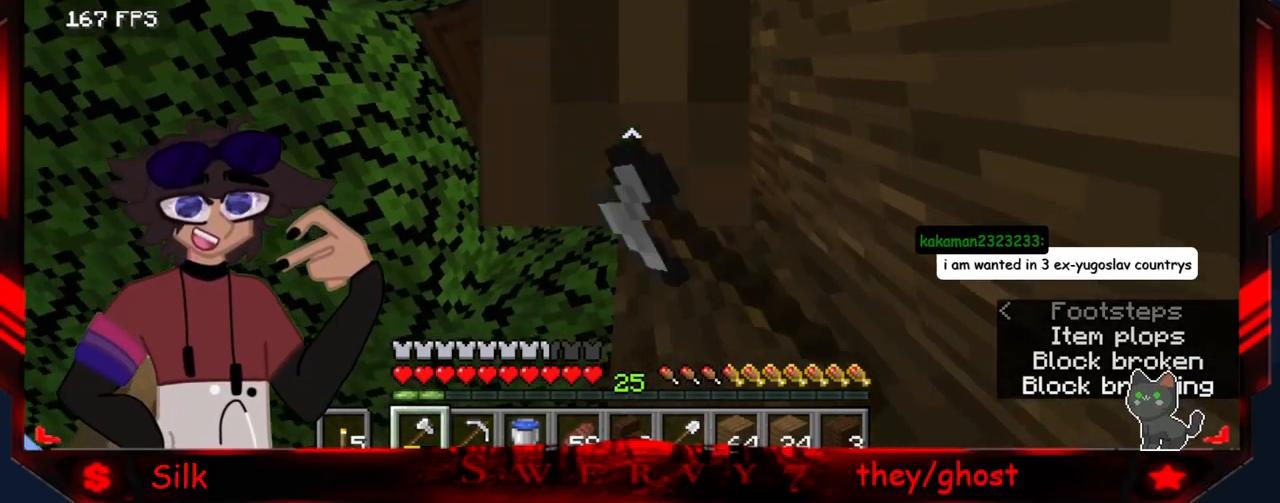
{"keys": [], "mouse": ["left"], "events": []}
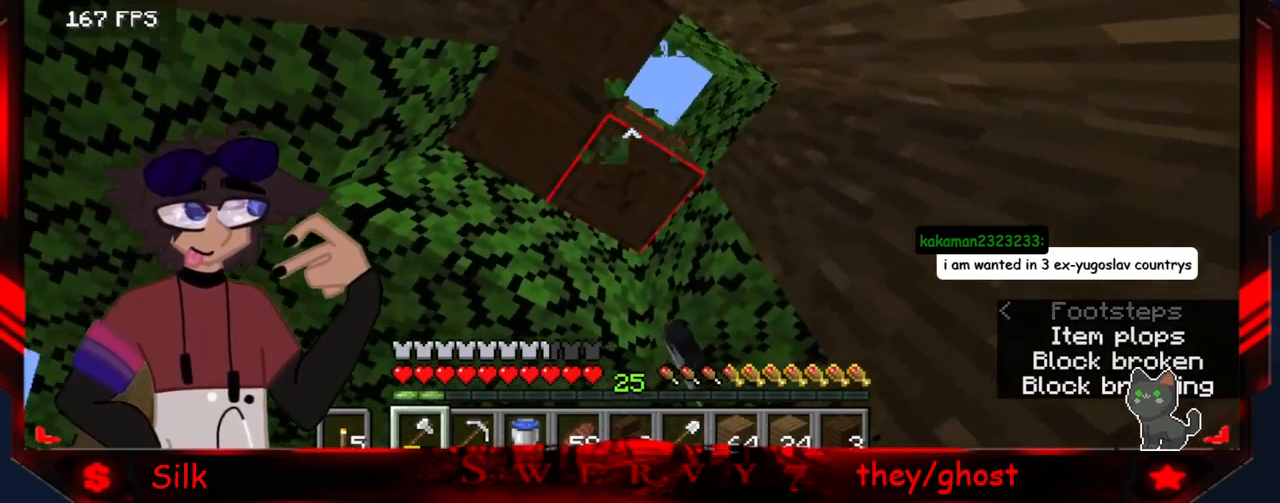
{"keys": [], "mouse": ["left"], "events": []}
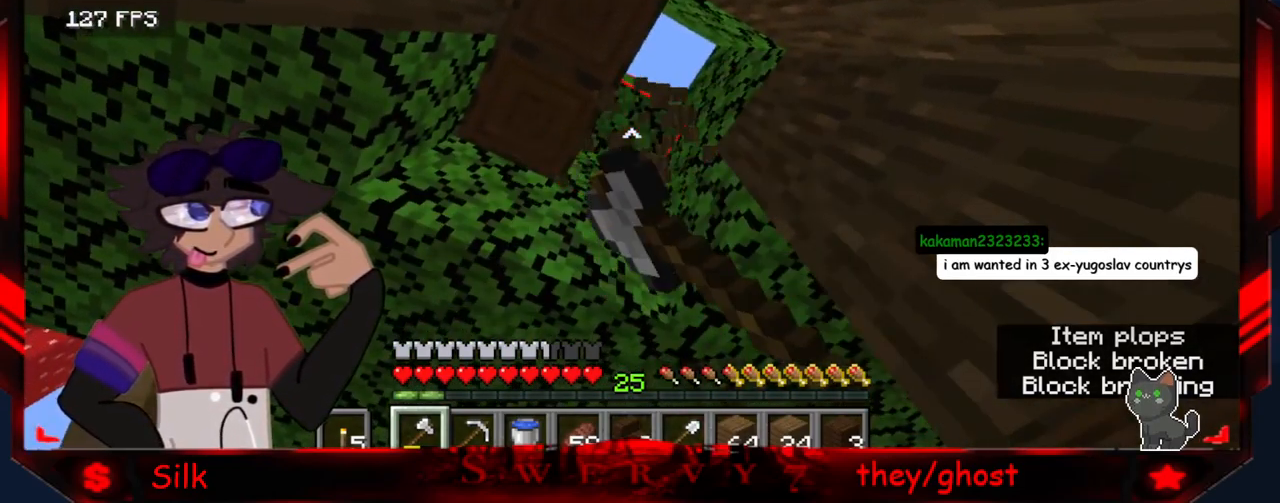
{"keys": [], "mouse": ["left"], "events": []}
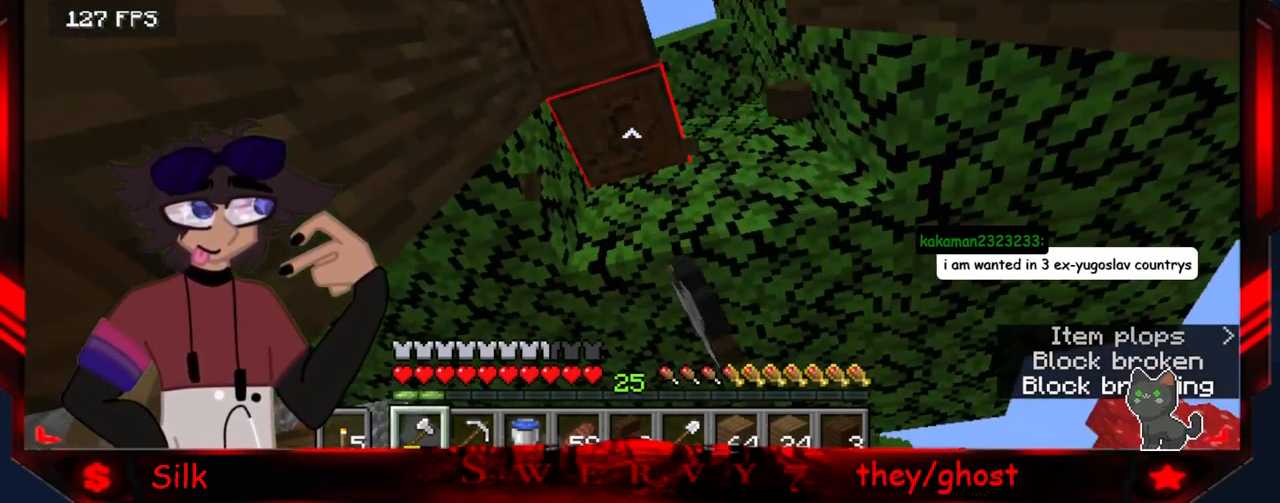
{"keys": [], "mouse": ["left"], "events": []}
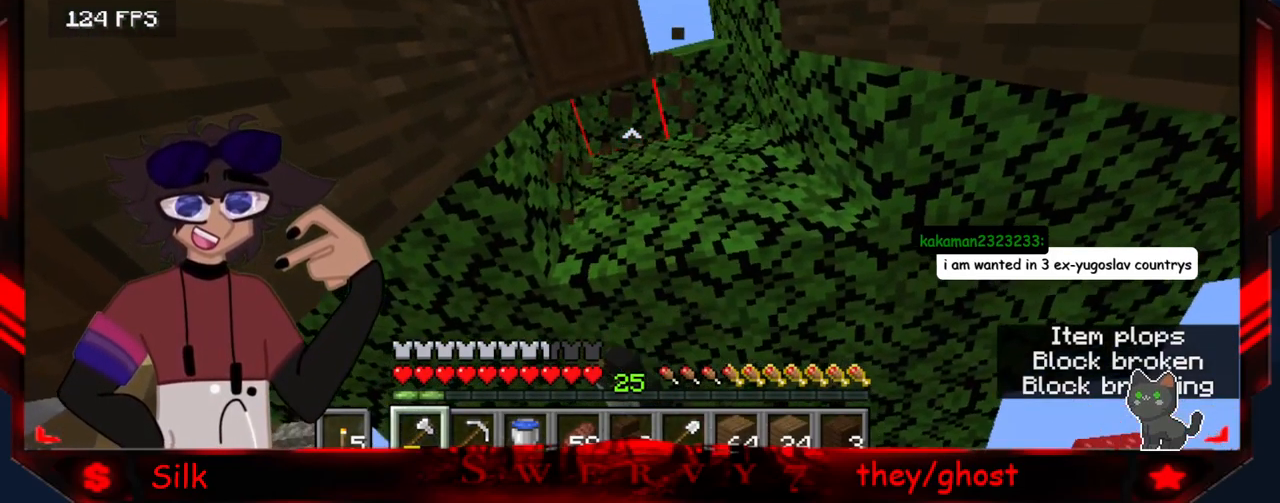
{"keys": [], "mouse": ["left"], "events": []}
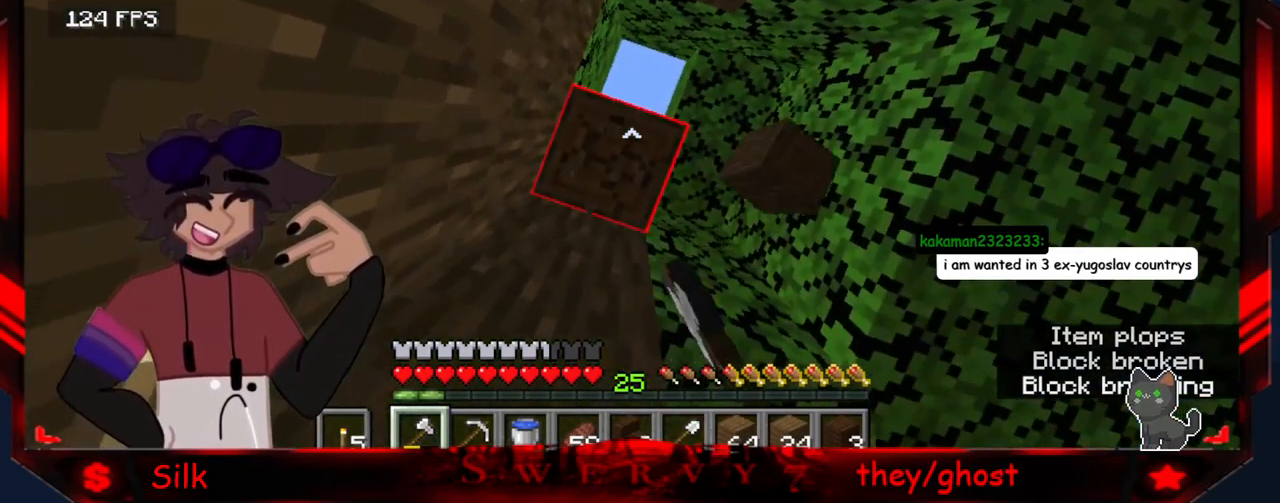
{"keys": [], "mouse": ["left"], "events": []}
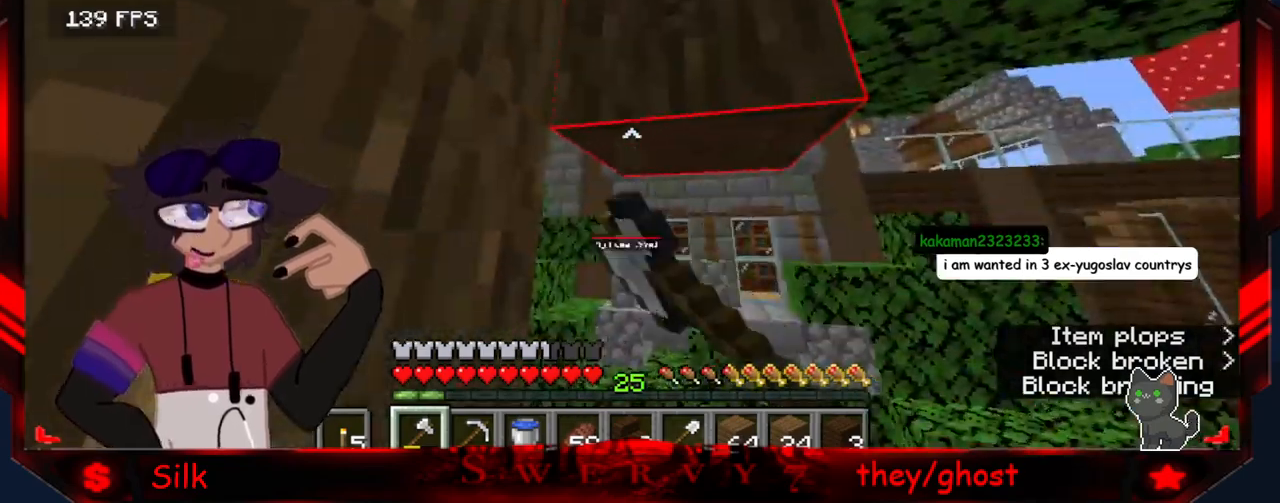
{"keys": [], "mouse": ["left"], "events": []}
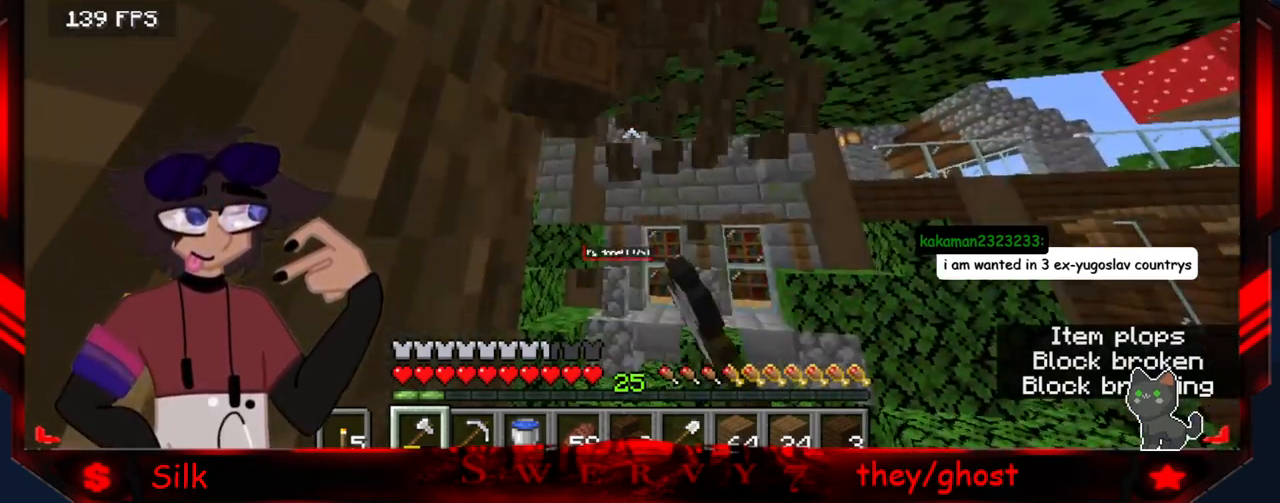
{"keys": [], "mouse": ["left"], "events": []}
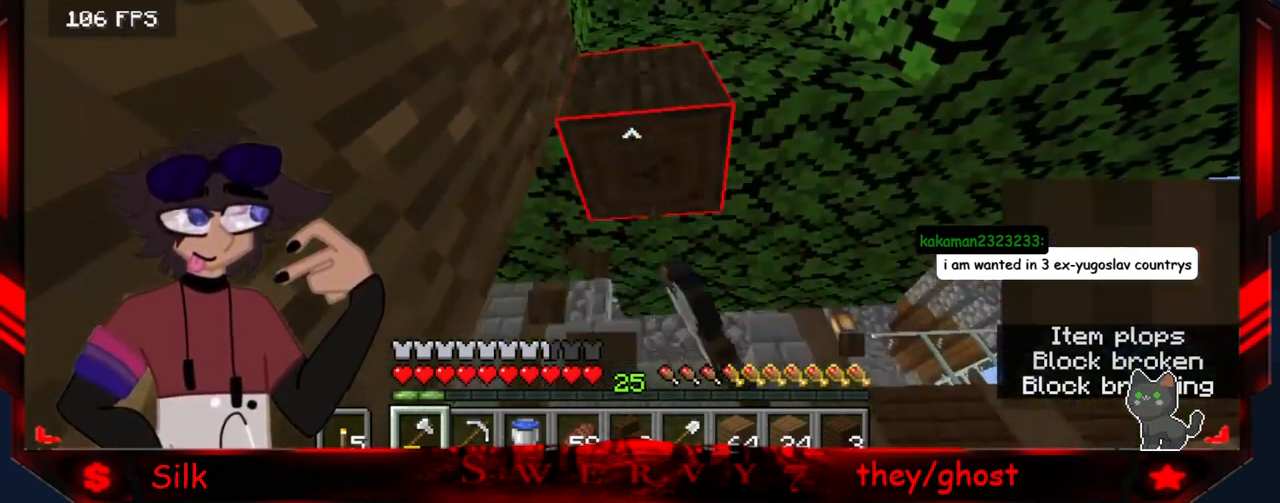
{"keys": [], "mouse": ["left"], "events": []}
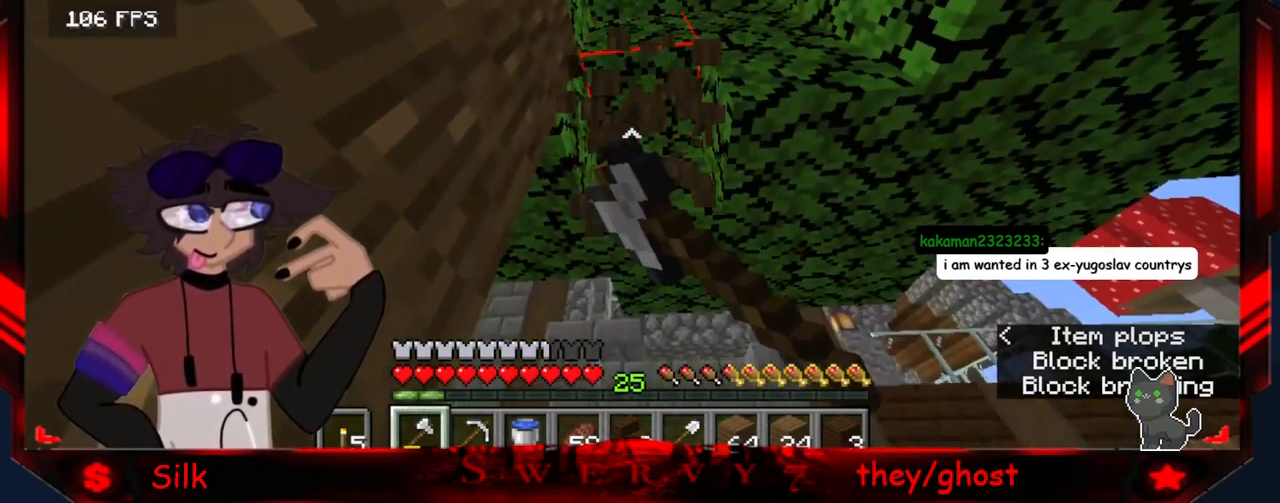
{"keys": [], "mouse": [], "events": [[150, "mouse_left", "up"]]}
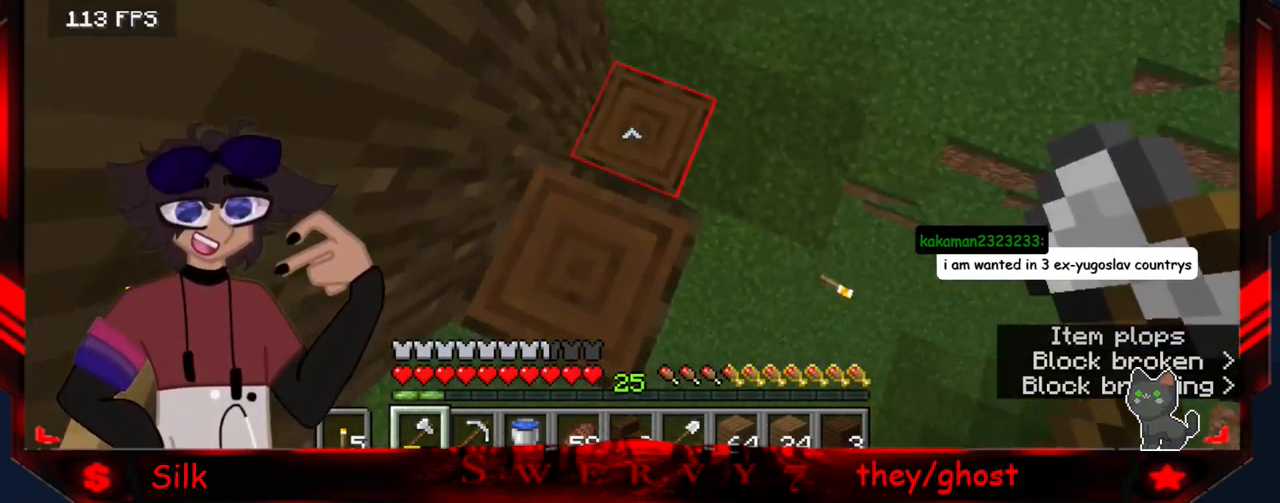
{"keys": [], "mouse": [], "events": []}
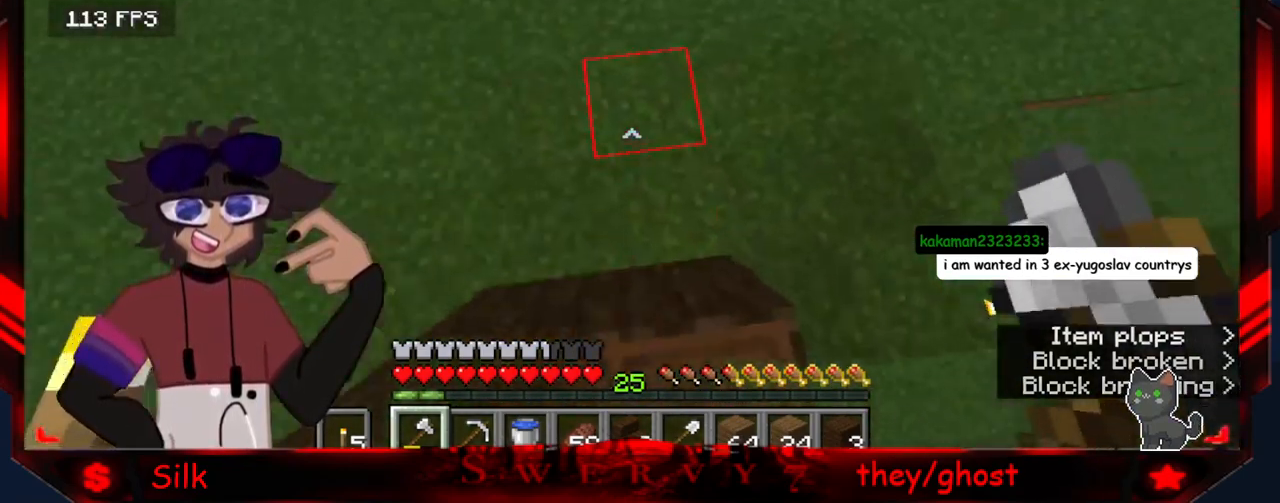
{"keys": ["a"], "mouse": [], "events": [[300, "a", "down"]]}
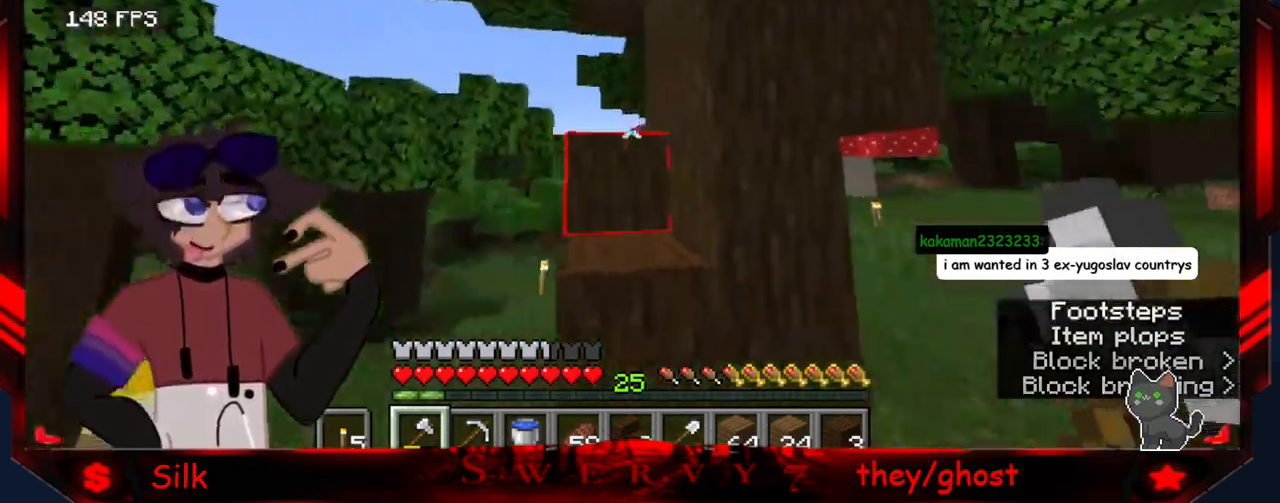
{"keys": [], "mouse": [], "events": [[17, "a", "up"]]}
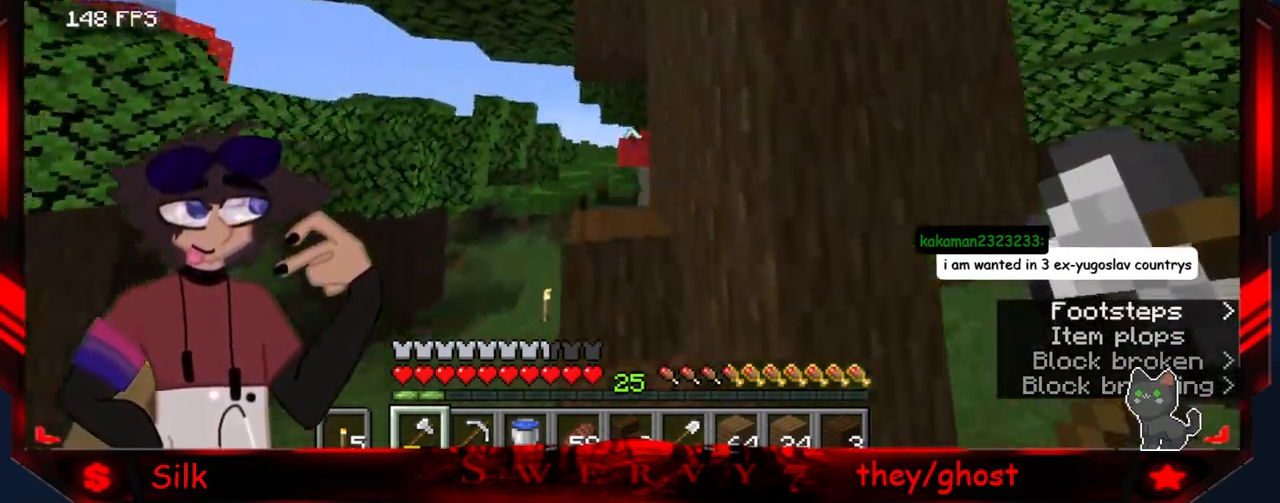
{"keys": [], "mouse": [], "events": []}
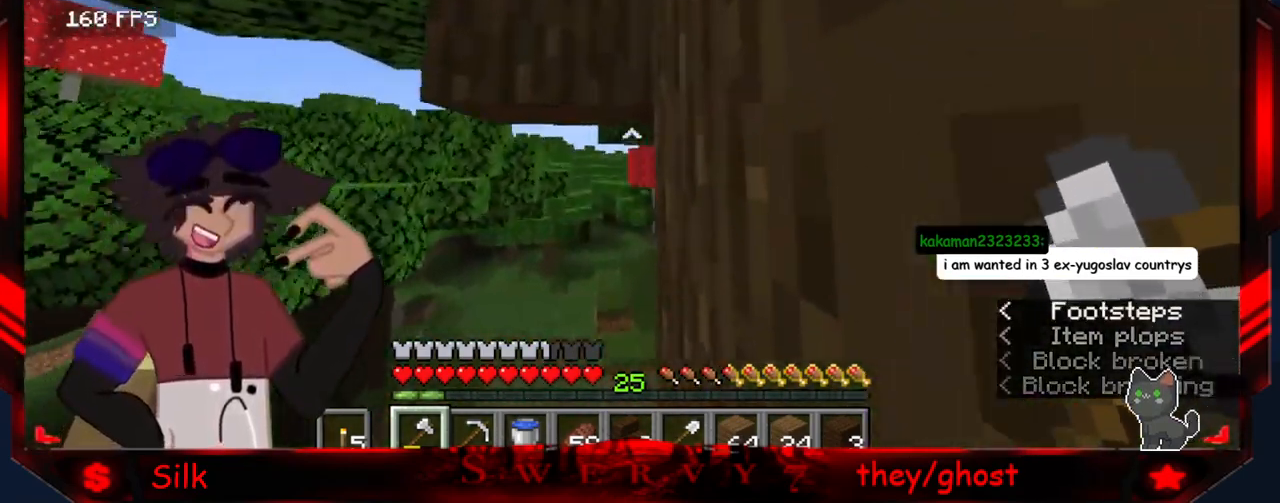
{"keys": ["a"], "mouse": ["left"], "events": [[134, "mouse_left", "down"], [334, "a", "down"]]}
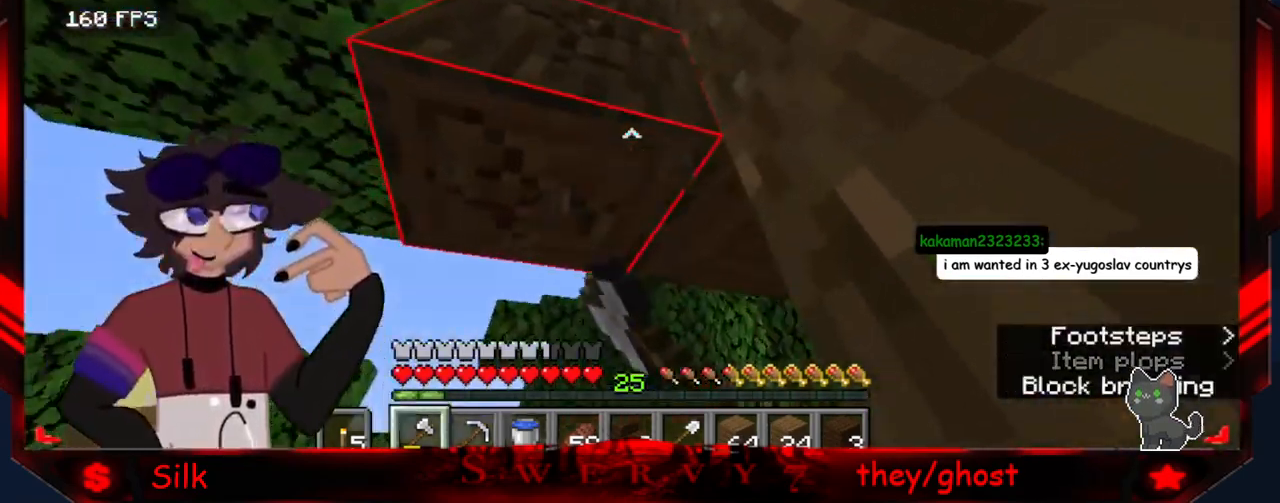
{"keys": ["a"], "mouse": ["left"], "events": []}
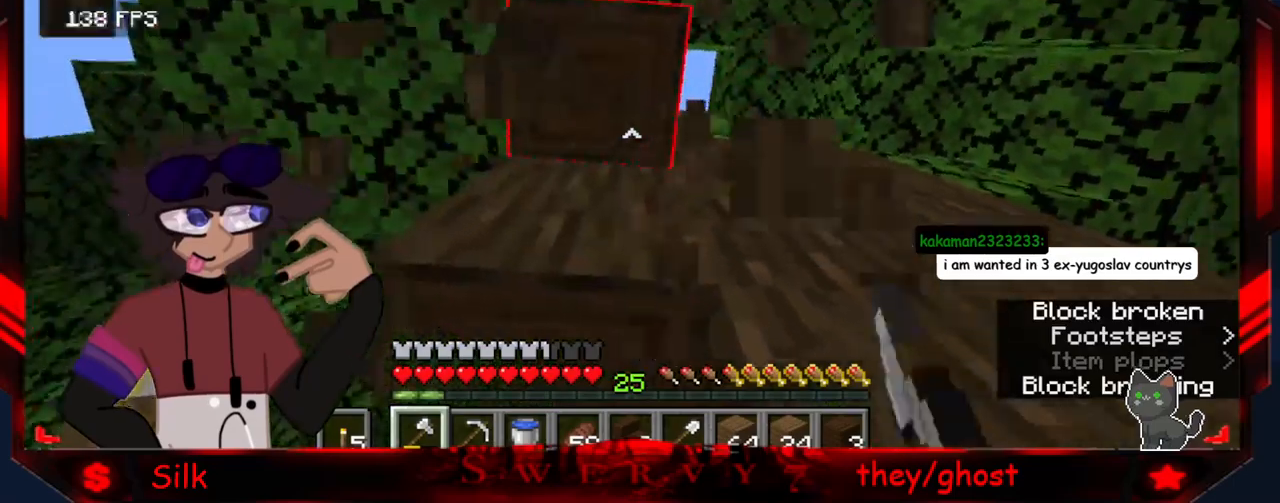
{"keys": [], "mouse": ["left"], "events": [[267, "a", "up"]]}